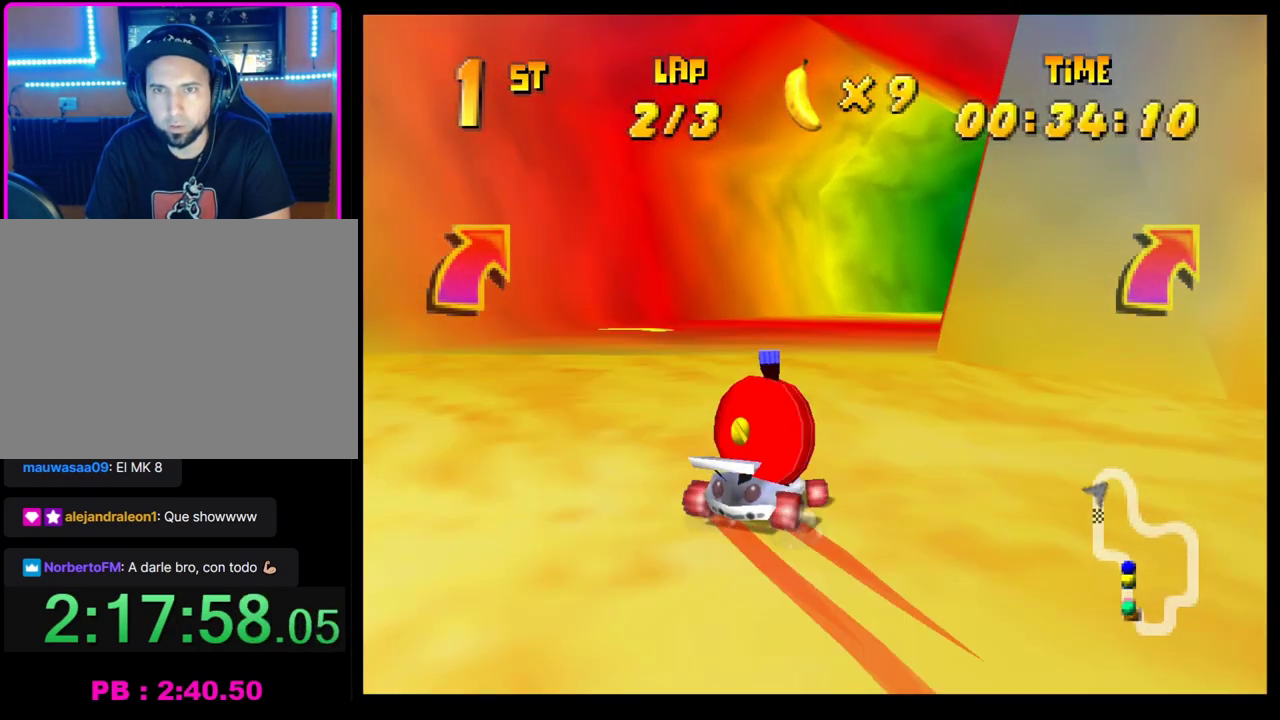
Gameplay with a controller (PlayStation layout); each line is a JSON object with the inputs held at the frame after it. "events" lists button and stick changes between this image and that frame as [ms after this image, input, new state], when the widget could be followed in between. Not read: R3 right_stick.
{"buttons": [], "left_stick": "right", "events": [[217, "CROSS", "up"], [217, "R1", "up"]]}
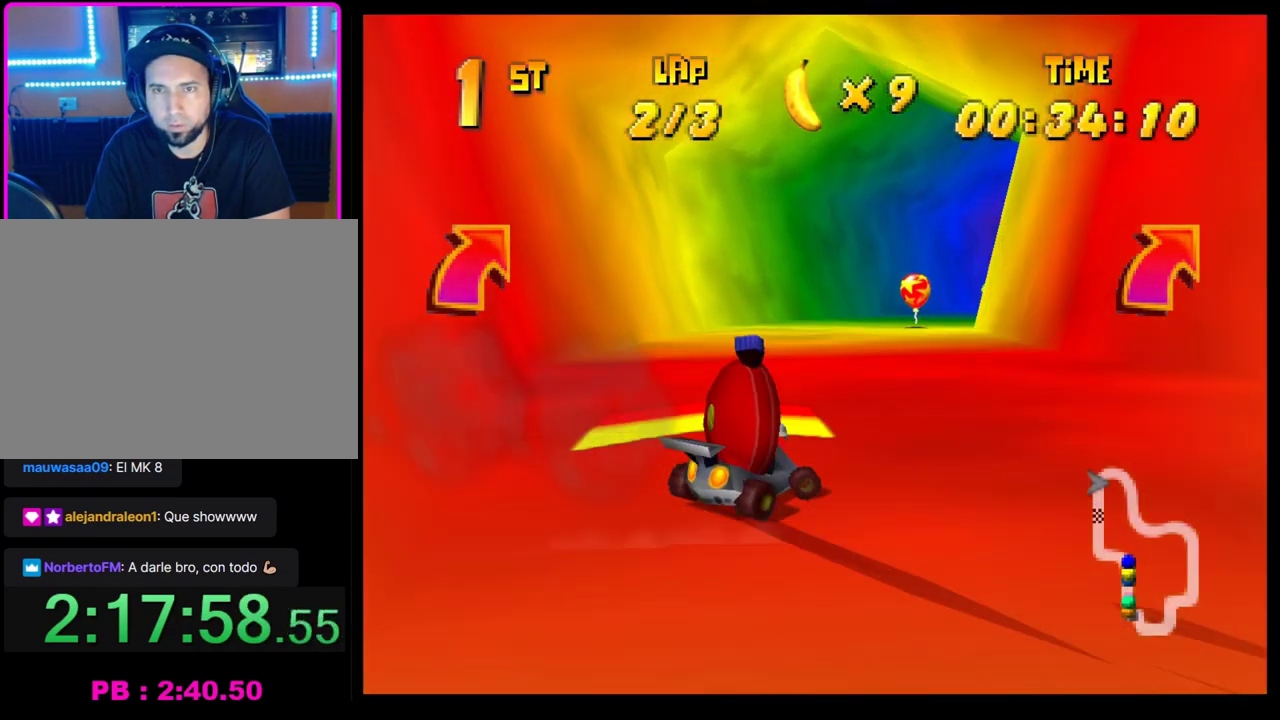
{"buttons": [], "left_stick": "right", "events": []}
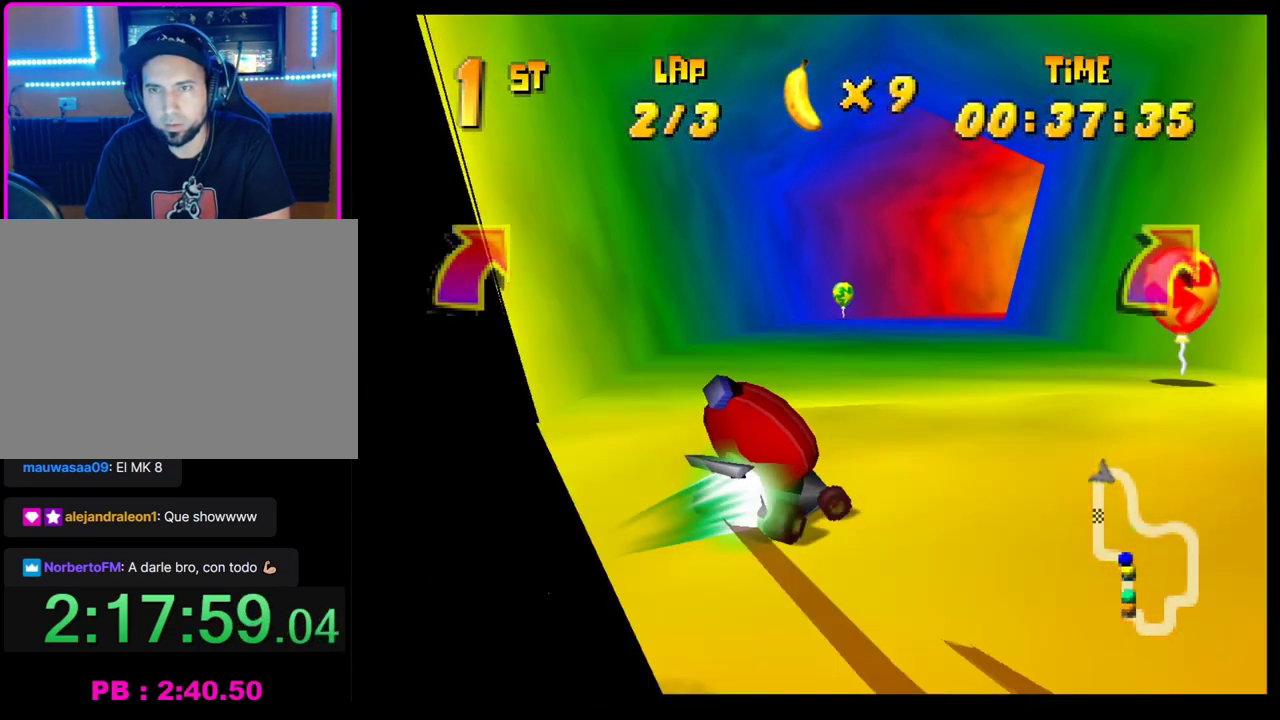
{"buttons": ["CROSS"], "left_stick": "right", "events": [[467, "CROSS", "down"]]}
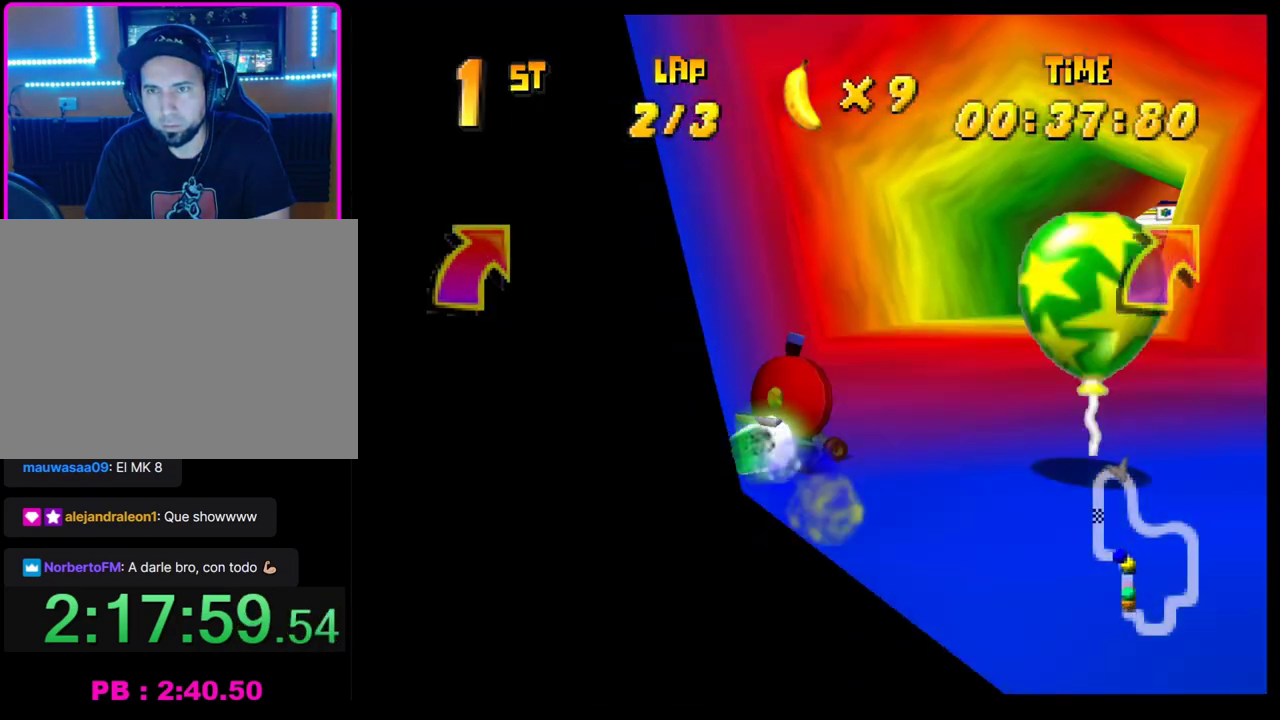
{"buttons": ["CROSS"], "left_stick": "right", "events": [[50, "CROSS", "up"], [150, "CROSS", "down"], [200, "CROSS", "up"], [267, "left_stick", "up-right"], [300, "CROSS", "down"], [317, "left_stick", "right"], [367, "CROSS", "up"], [467, "CROSS", "down"]]}
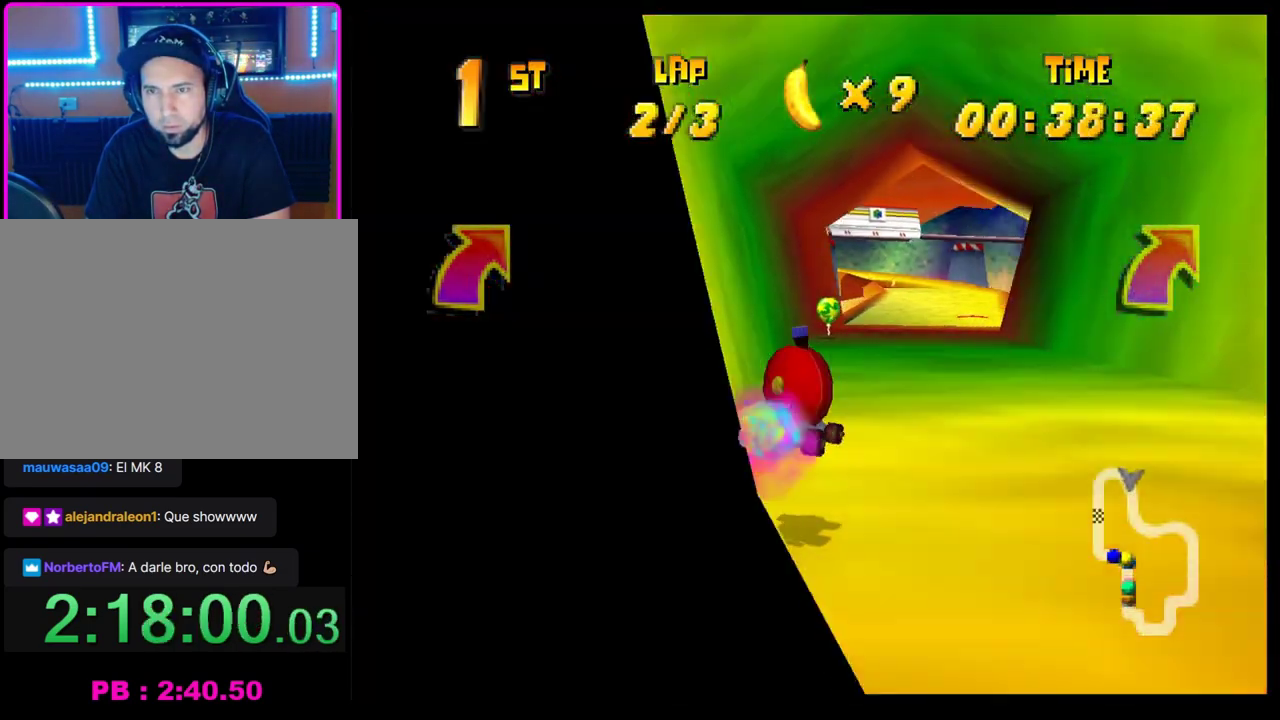
{"buttons": [], "left_stick": "left", "events": [[33, "CROSS", "up"], [50, "left_stick", "center"], [267, "CROSS", "down"], [333, "CROSS", "up"], [383, "left_stick", "left"], [417, "CROSS", "down"], [500, "CROSS", "up"]]}
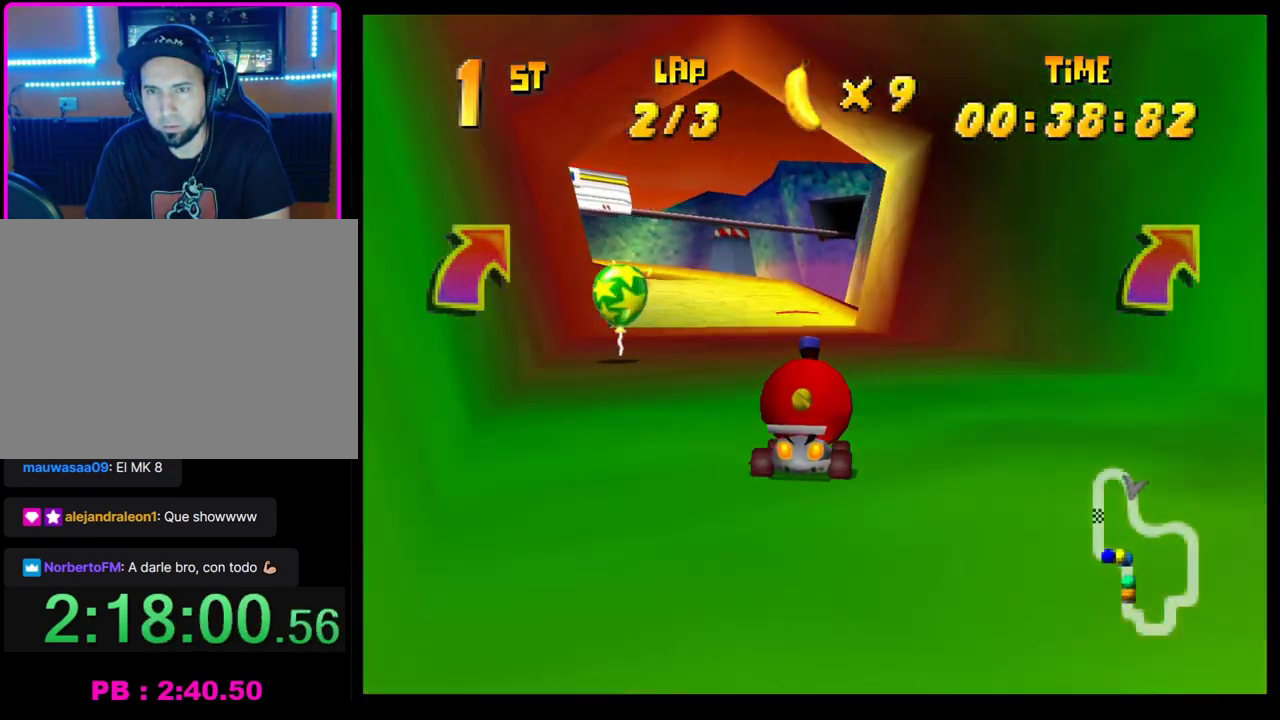
{"buttons": [], "left_stick": "left", "events": [[83, "CROSS", "down"], [150, "CROSS", "up"], [150, "left_stick", "center"], [233, "CROSS", "down"], [317, "CROSS", "up"], [400, "CROSS", "down"], [450, "CROSS", "up"], [500, "left_stick", "left"]]}
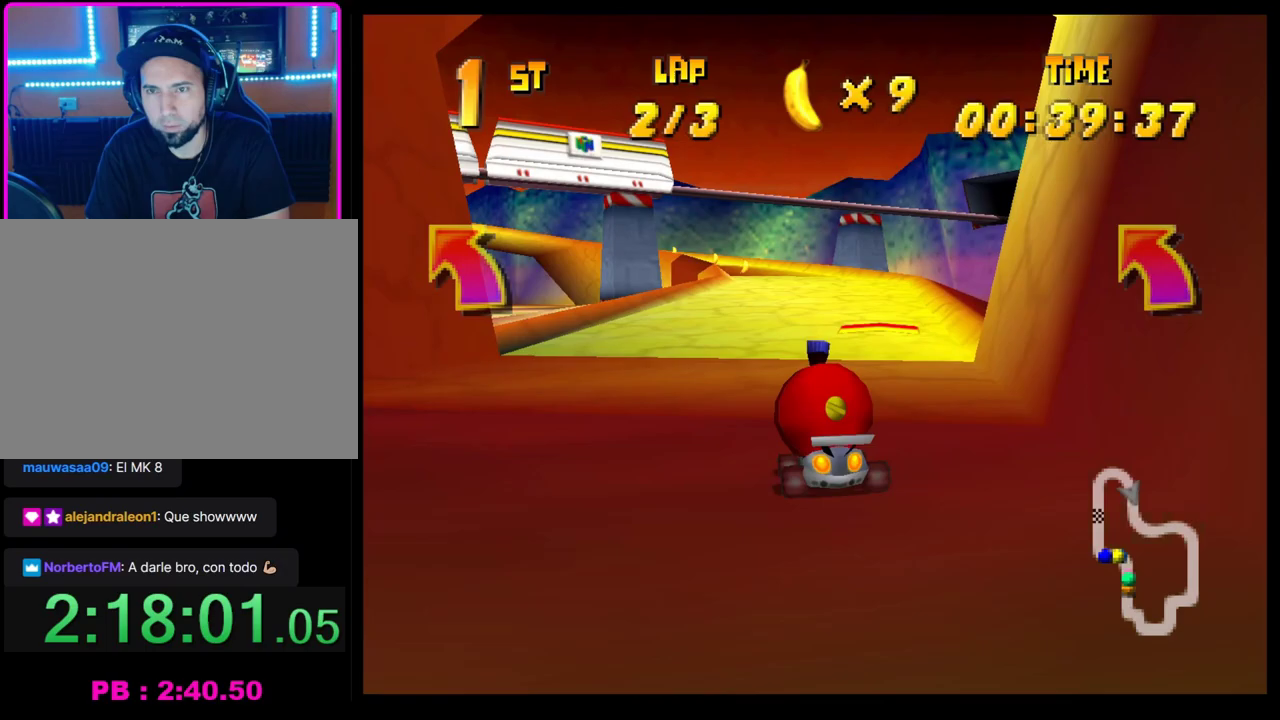
{"buttons": [], "left_stick": "center", "events": [[17, "CROSS", "down"], [33, "R1", "down"], [167, "left_stick", "center"], [217, "left_stick", "right"], [267, "R1", "up"], [283, "CROSS", "up"], [317, "left_stick", "center"]]}
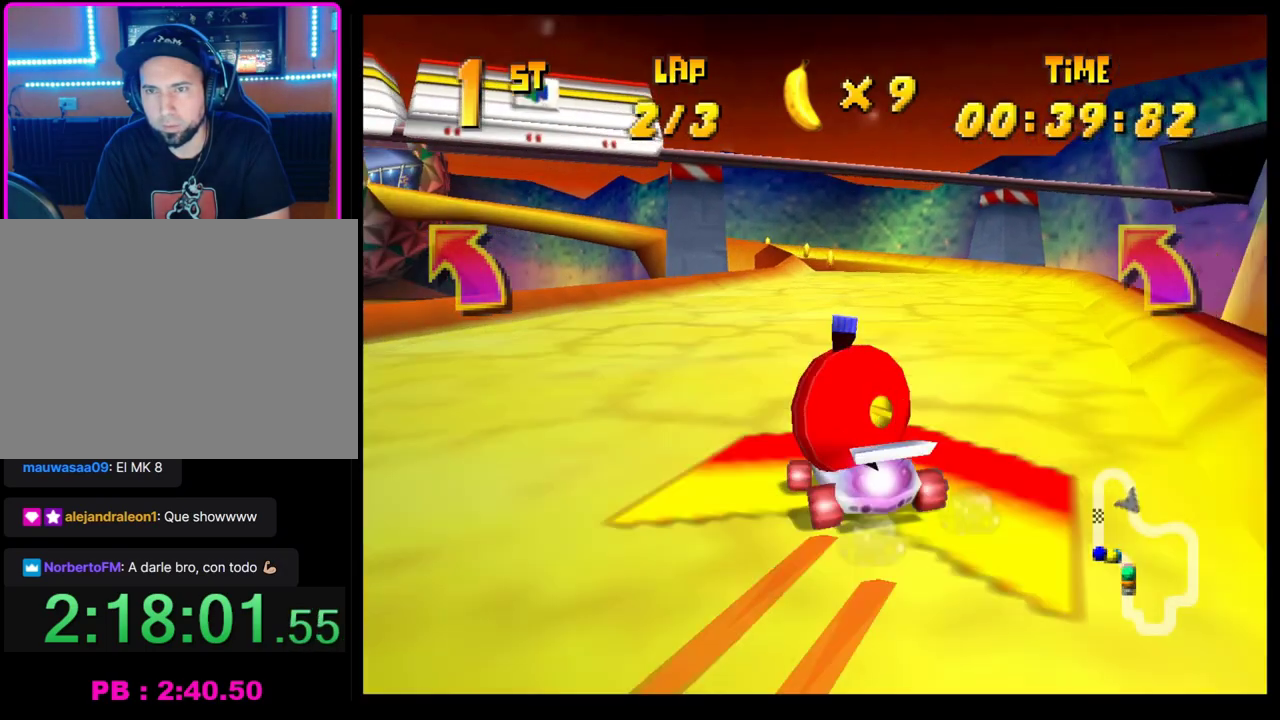
{"buttons": [], "left_stick": "left", "events": [[50, "left_stick", "left"], [167, "left_stick", "center"], [250, "CROSS", "down"], [267, "left_stick", "left"], [333, "CROSS", "up"], [433, "CROSS", "down"], [500, "CROSS", "up"]]}
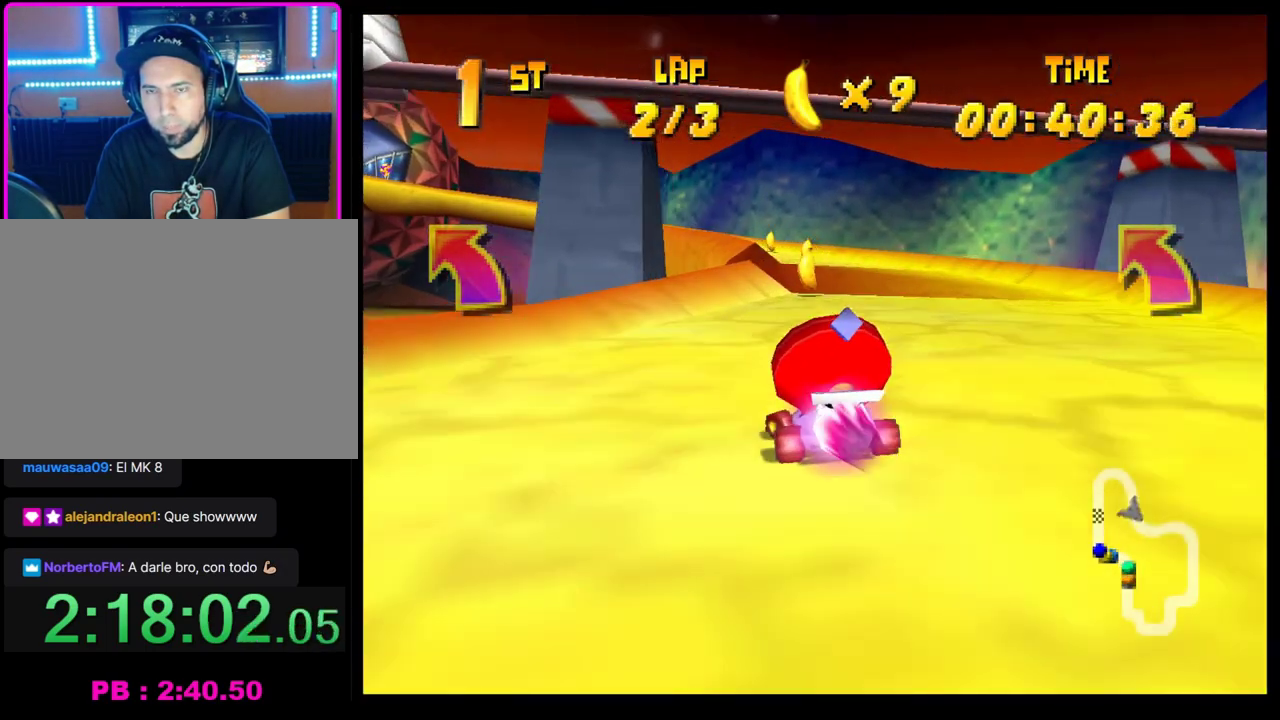
{"buttons": [], "left_stick": "left", "events": [[67, "CROSS", "down"], [133, "CROSS", "up"], [233, "CROSS", "down"], [267, "left_stick", "center"], [300, "CROSS", "up"], [367, "left_stick", "left"], [383, "CROSS", "down"], [450, "CROSS", "up"]]}
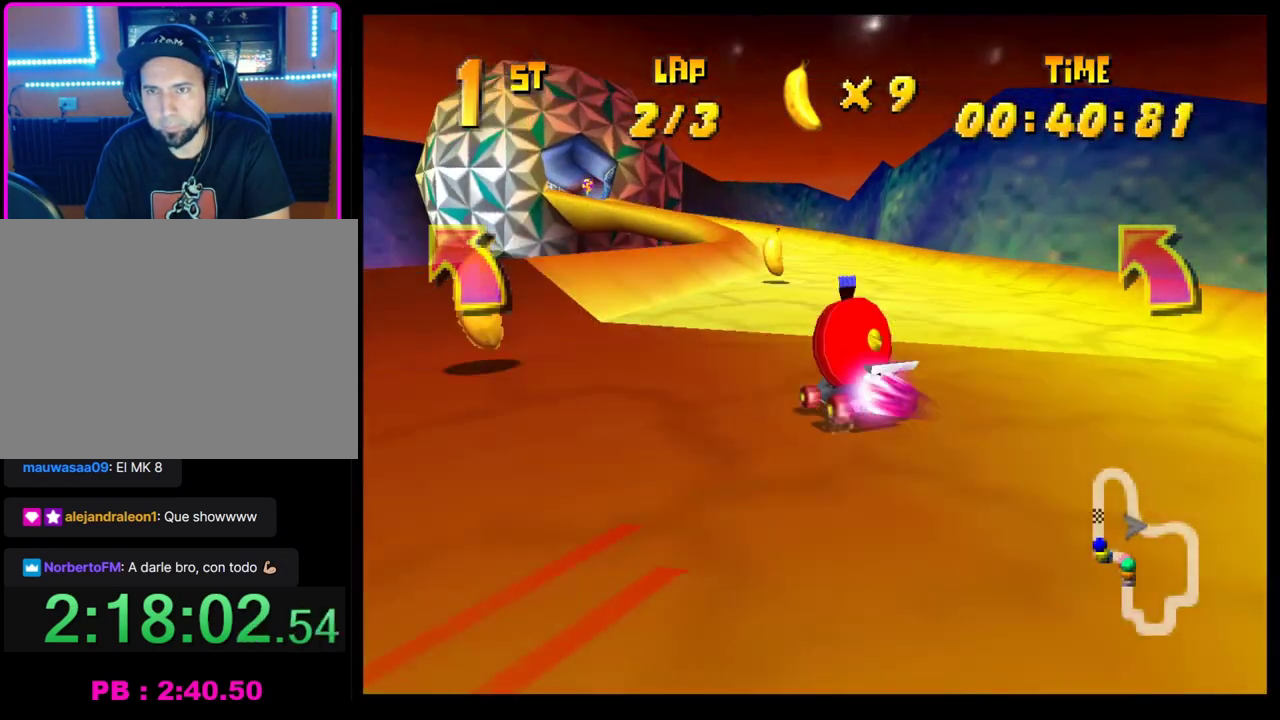
{"buttons": ["CROSS"], "left_stick": "center", "events": [[33, "CROSS", "down"], [33, "left_stick", "center"], [100, "CROSS", "up"], [117, "left_stick", "left"], [200, "CROSS", "down"], [233, "left_stick", "center"], [267, "CROSS", "up"], [333, "left_stick", "left"], [350, "CROSS", "down"], [417, "CROSS", "up"], [467, "left_stick", "center"], [500, "CROSS", "down"]]}
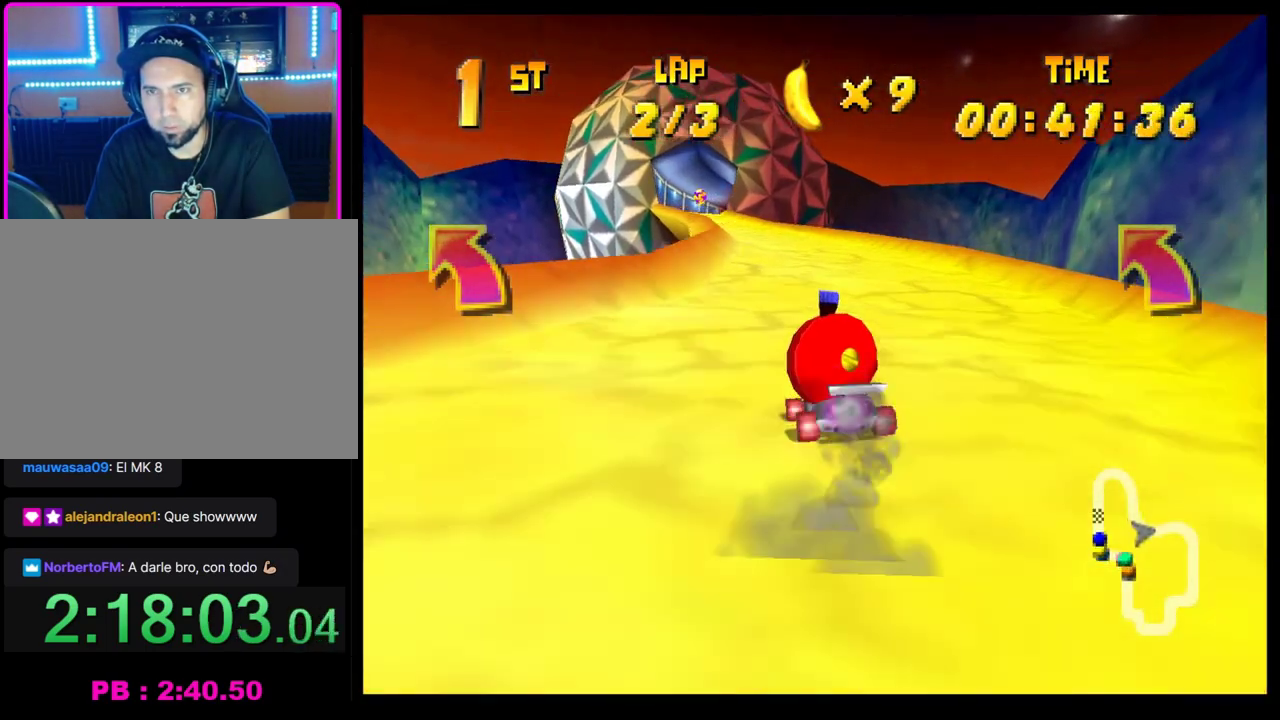
{"buttons": ["CROSS"], "left_stick": "center", "events": [[67, "CROSS", "up"], [100, "left_stick", "left"], [167, "CROSS", "down"], [217, "CROSS", "up"], [233, "left_stick", "center"], [317, "CROSS", "down"], [383, "CROSS", "up"], [467, "CROSS", "down"]]}
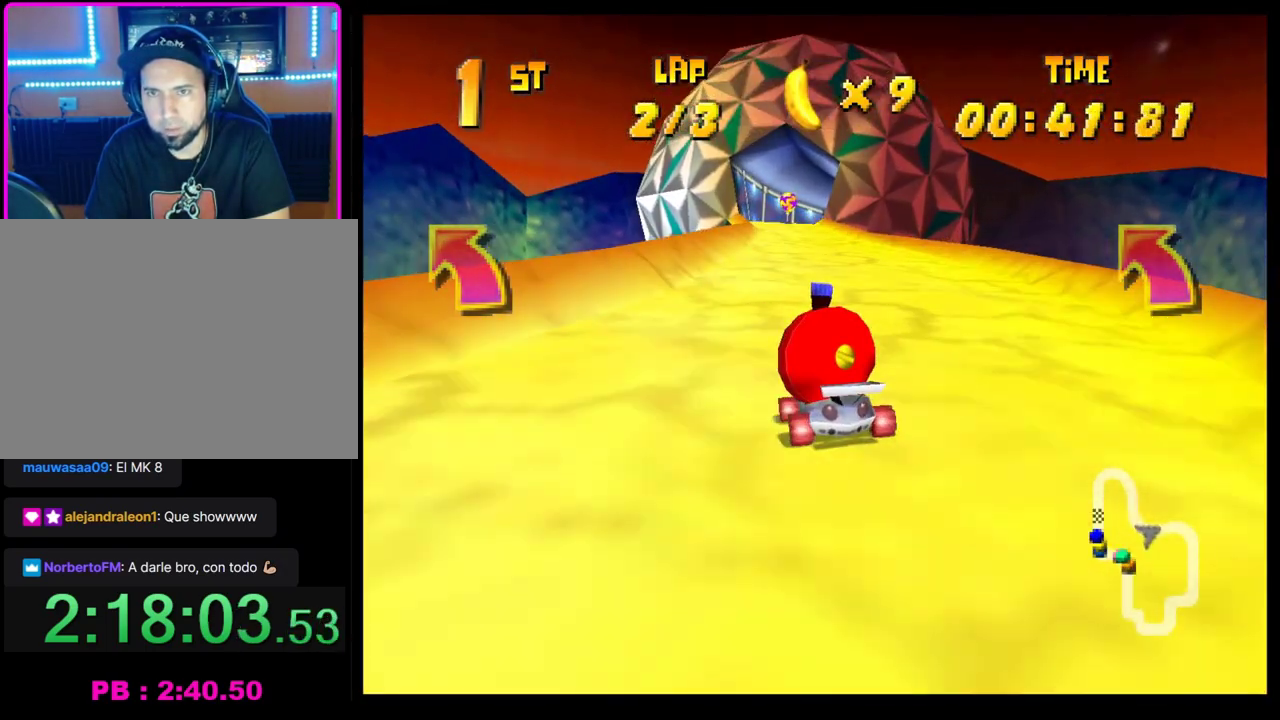
{"buttons": ["CROSS"], "left_stick": "right", "events": [[33, "CROSS", "up"], [117, "CROSS", "down"], [167, "left_stick", "right"], [200, "CROSS", "up"], [267, "left_stick", "center"], [283, "CROSS", "down"], [350, "CROSS", "up"], [450, "CROSS", "down"], [450, "left_stick", "right"]]}
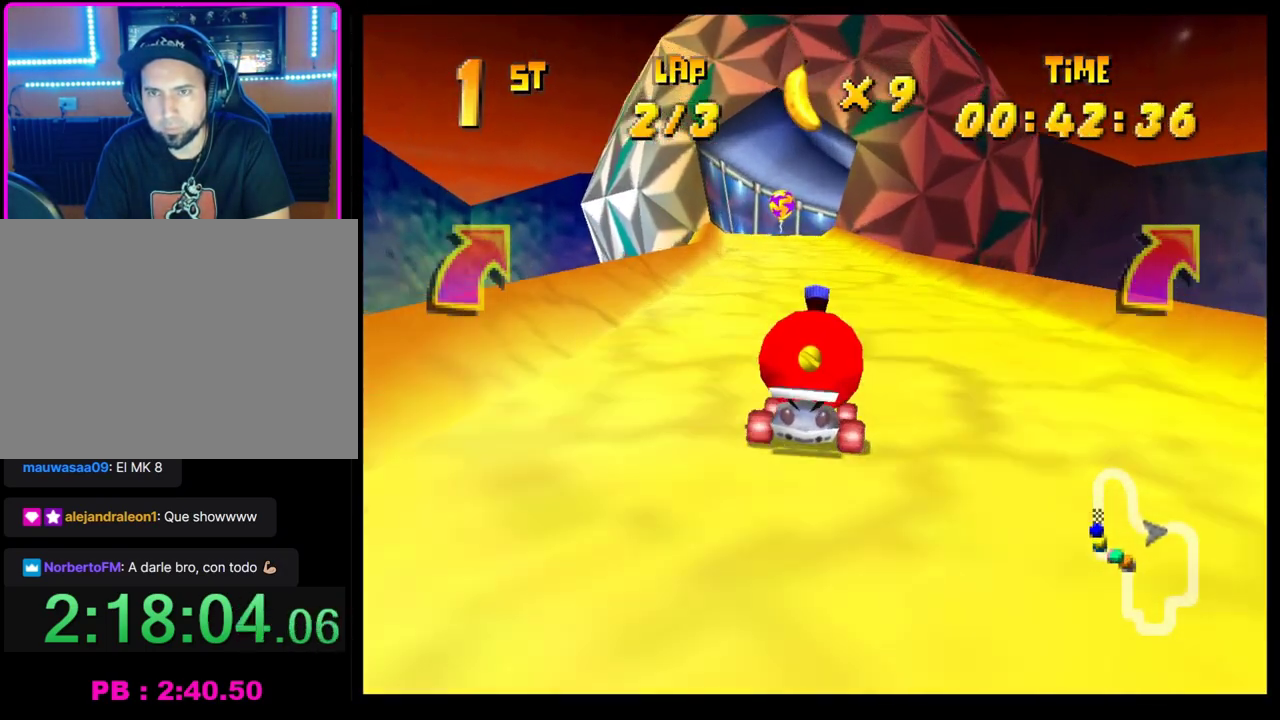
{"buttons": ["CROSS", "R1"], "left_stick": "right", "events": [[17, "CROSS", "up"], [50, "left_stick", "center"], [100, "CROSS", "down"], [167, "CROSS", "up"], [183, "left_stick", "right"], [267, "CROSS", "down"], [300, "left_stick", "center"], [317, "CROSS", "up"], [383, "left_stick", "right"], [400, "CROSS", "down"], [433, "R1", "down"]]}
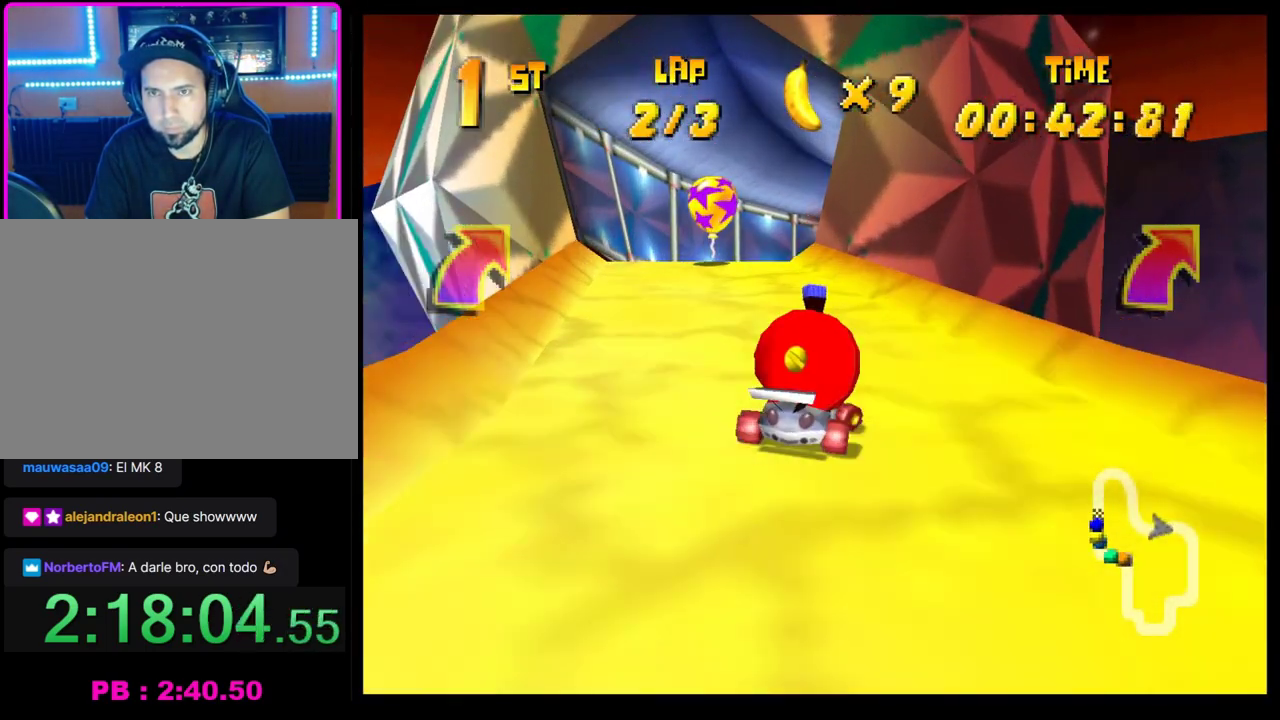
{"buttons": ["CROSS"], "left_stick": "right", "events": [[83, "left_stick", "left"], [200, "left_stick", "center"], [217, "CROSS", "up"], [217, "R1", "up"], [317, "CROSS", "down"], [317, "left_stick", "right"], [383, "CROSS", "up"], [483, "CROSS", "down"]]}
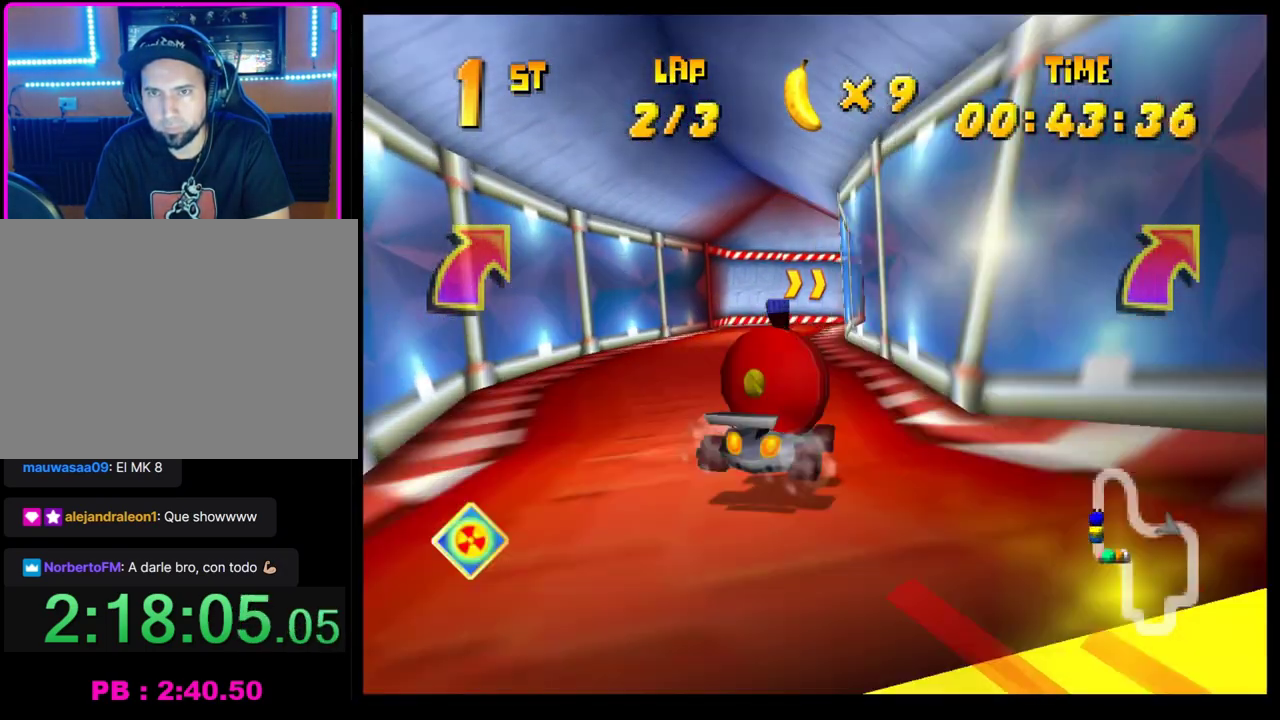
{"buttons": ["CROSS"], "left_stick": "right", "events": [[50, "CROSS", "up"], [150, "CROSS", "down"], [217, "CROSS", "up"], [217, "left_stick", "center"], [317, "CROSS", "down"], [350, "left_stick", "right"], [383, "CROSS", "up"], [483, "CROSS", "down"]]}
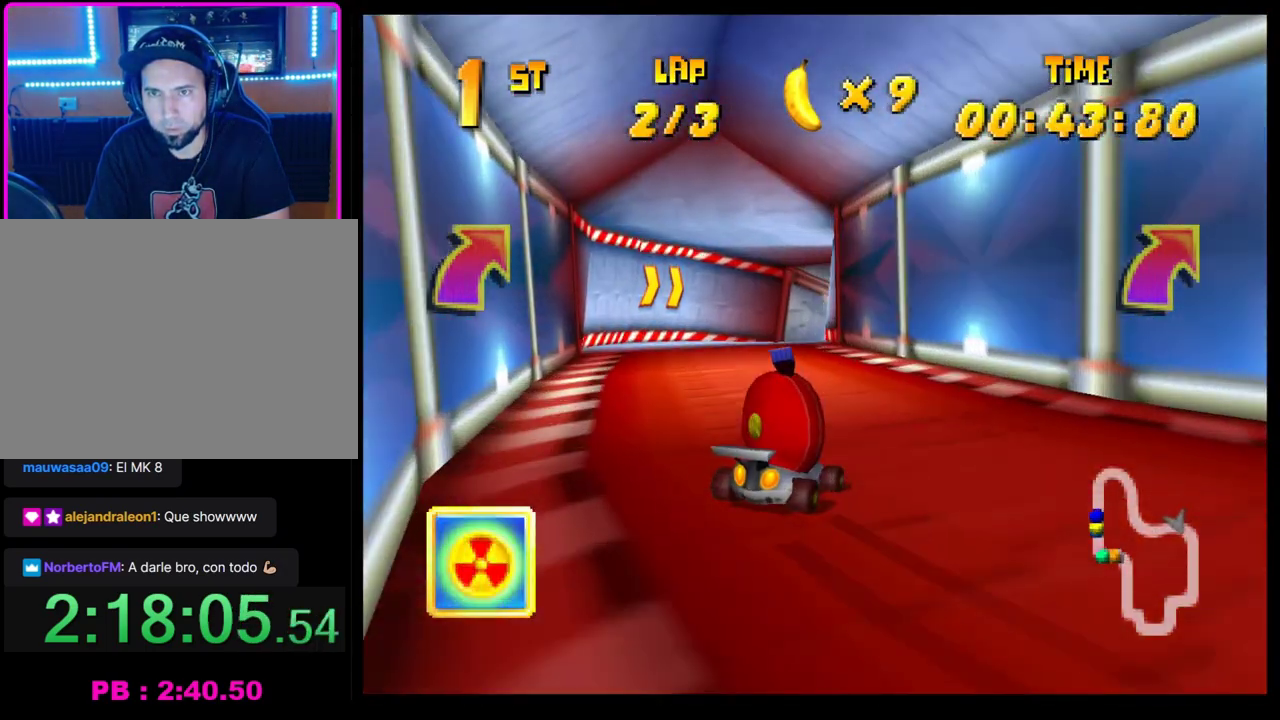
{"buttons": ["CROSS"], "left_stick": "right", "events": [[17, "left_stick", "center"], [67, "CROSS", "up"], [133, "CROSS", "down"], [217, "CROSS", "up"], [300, "CROSS", "down"], [300, "left_stick", "right"], [383, "CROSS", "up"], [483, "CROSS", "down"]]}
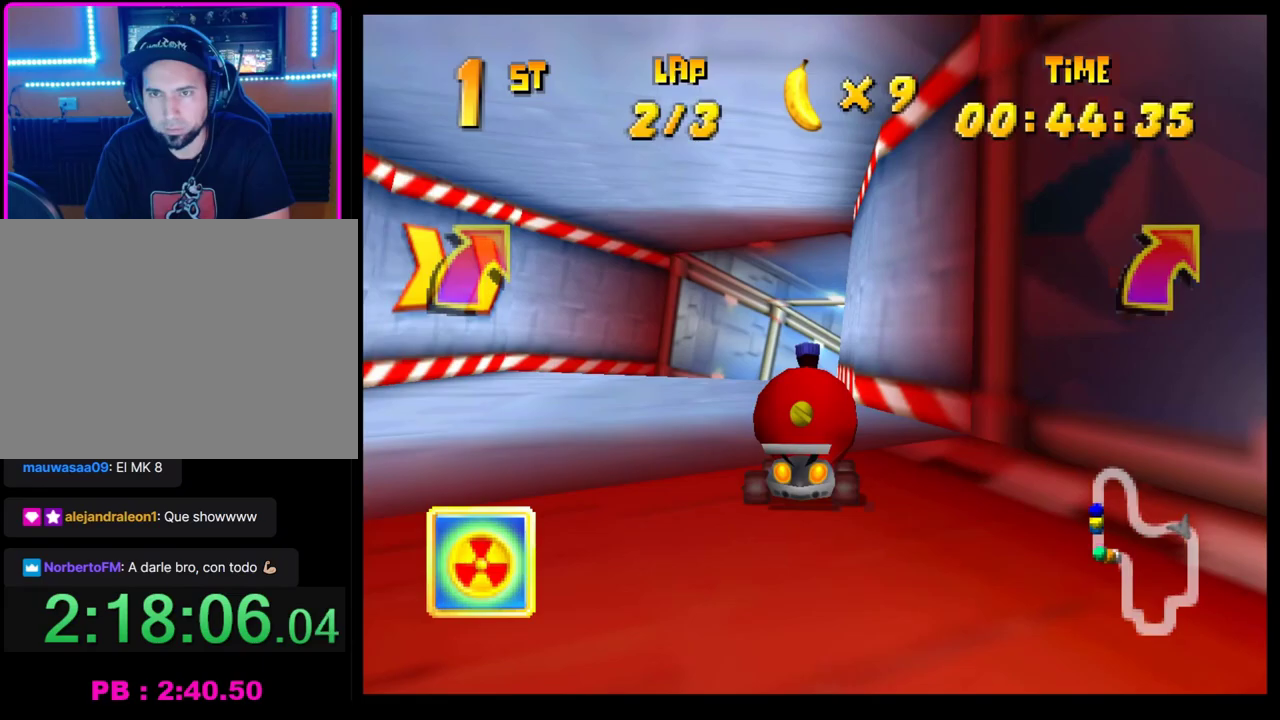
{"buttons": ["CROSS"], "left_stick": "center", "events": [[50, "CROSS", "up"], [150, "CROSS", "down"], [150, "left_stick", "center"], [233, "CROSS", "up"], [317, "CROSS", "down"], [400, "CROSS", "up"], [483, "CROSS", "down"]]}
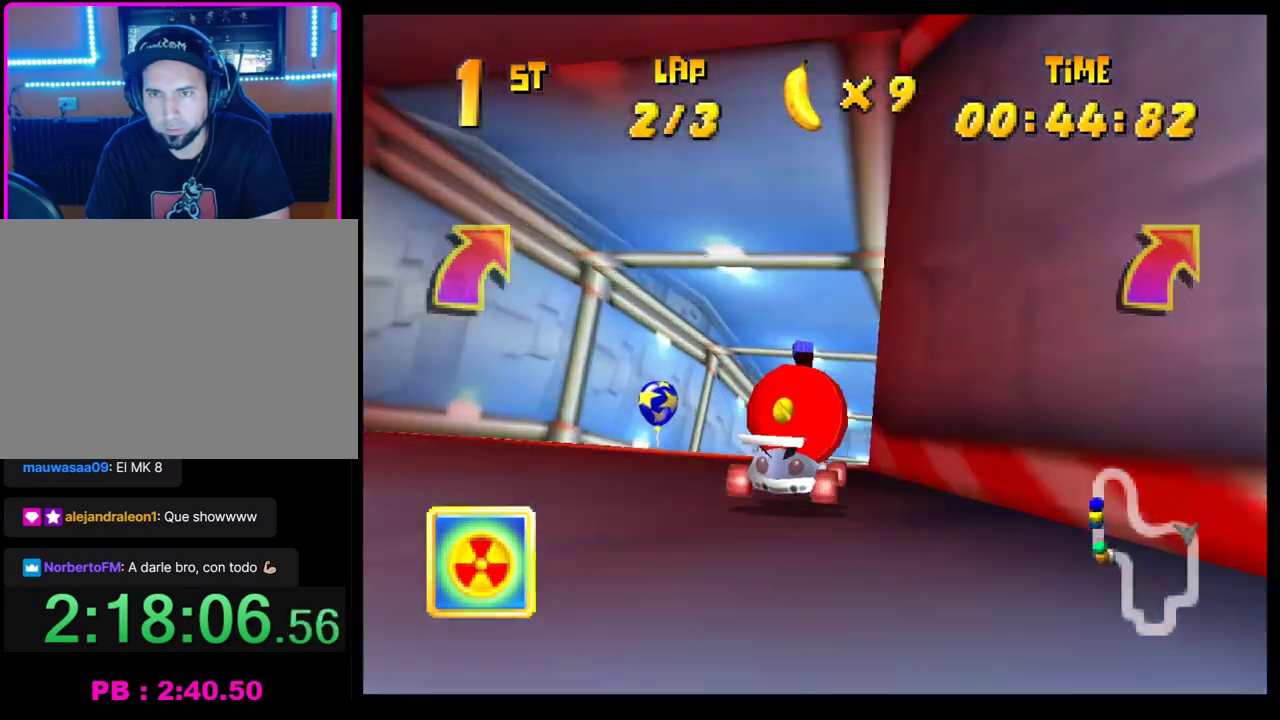
{"buttons": ["CROSS"], "left_stick": "center", "events": [[50, "CROSS", "up"], [150, "CROSS", "down"], [233, "CROSS", "up"], [250, "left_stick", "right"], [300, "CROSS", "down"], [383, "CROSS", "up"], [433, "left_stick", "center"], [467, "CROSS", "down"]]}